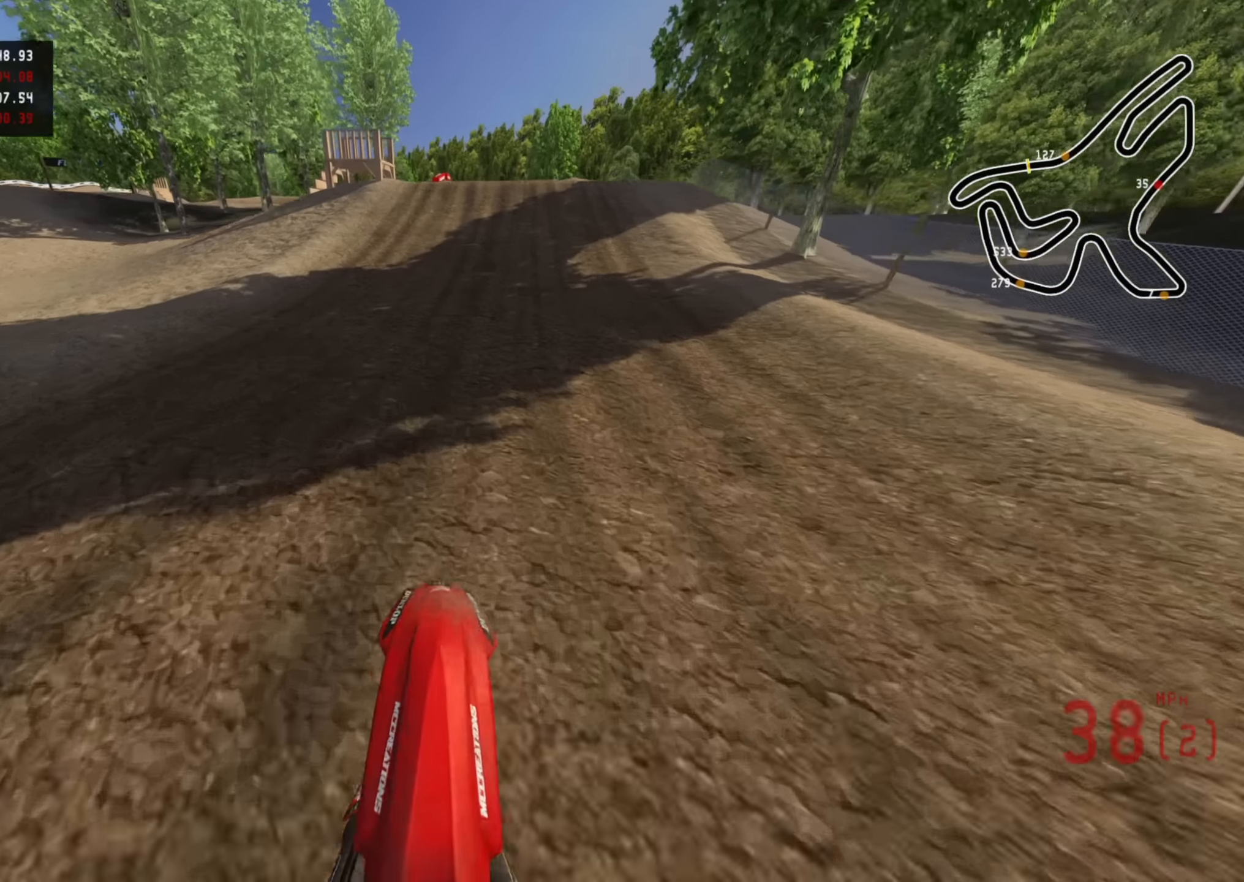
Gameplay with a controller (PlayStation layout); each line is a JSON object with the inputs held at the frame after it. "events" lists button and stick changes between this image and that frame as [ms after this image, input, new state], when the widget could be followed in between.
{"buttons": ["R2", "R3"], "left_stick": "up", "right_stick": "down", "events": [[67, "R3", "down"], [84, "left_stick", "up-right"], [217, "left_stick", "up"], [267, "right_stick", "down"]]}
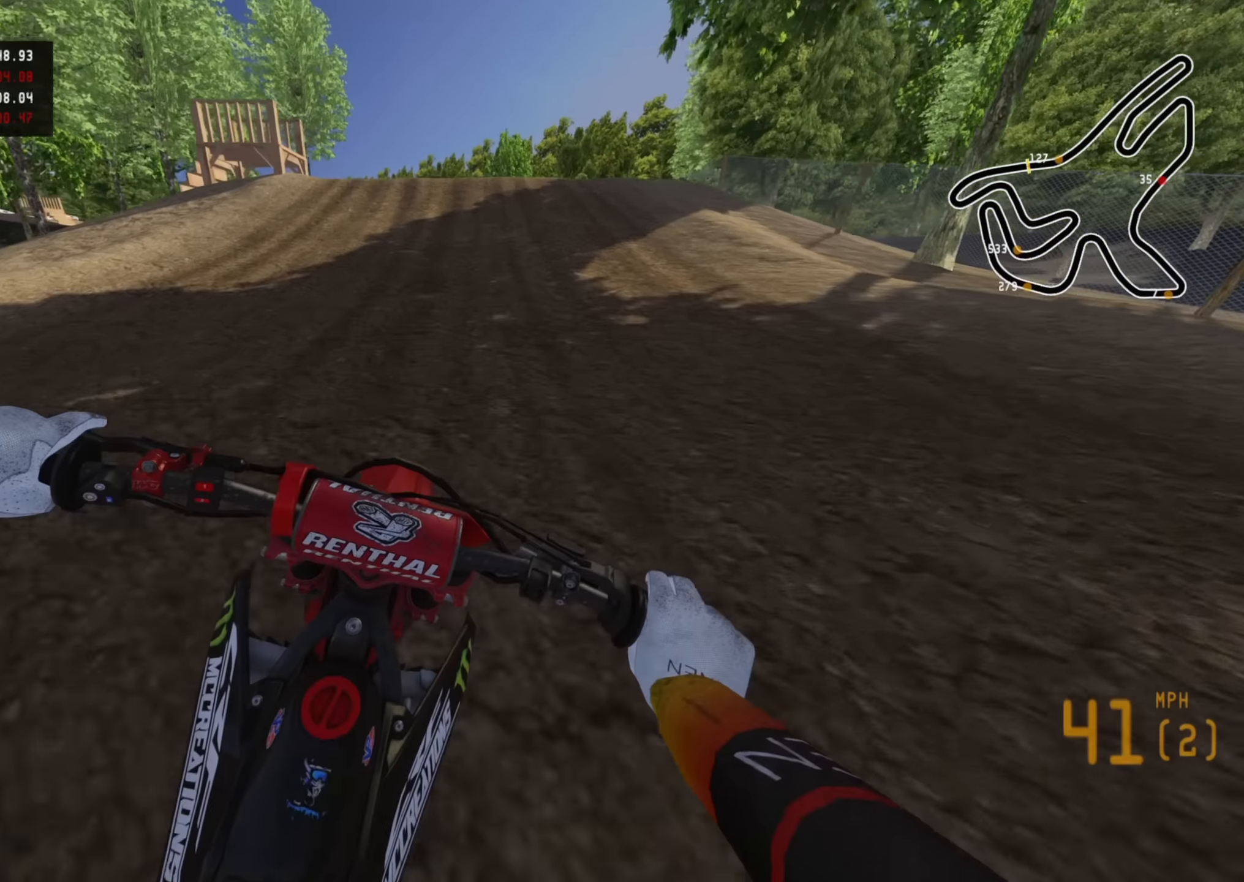
{"buttons": ["R2"], "left_stick": "center", "right_stick": "down", "events": [[134, "left_stick", "up-right"], [250, "R3", "up"], [250, "left_stick", "center"]]}
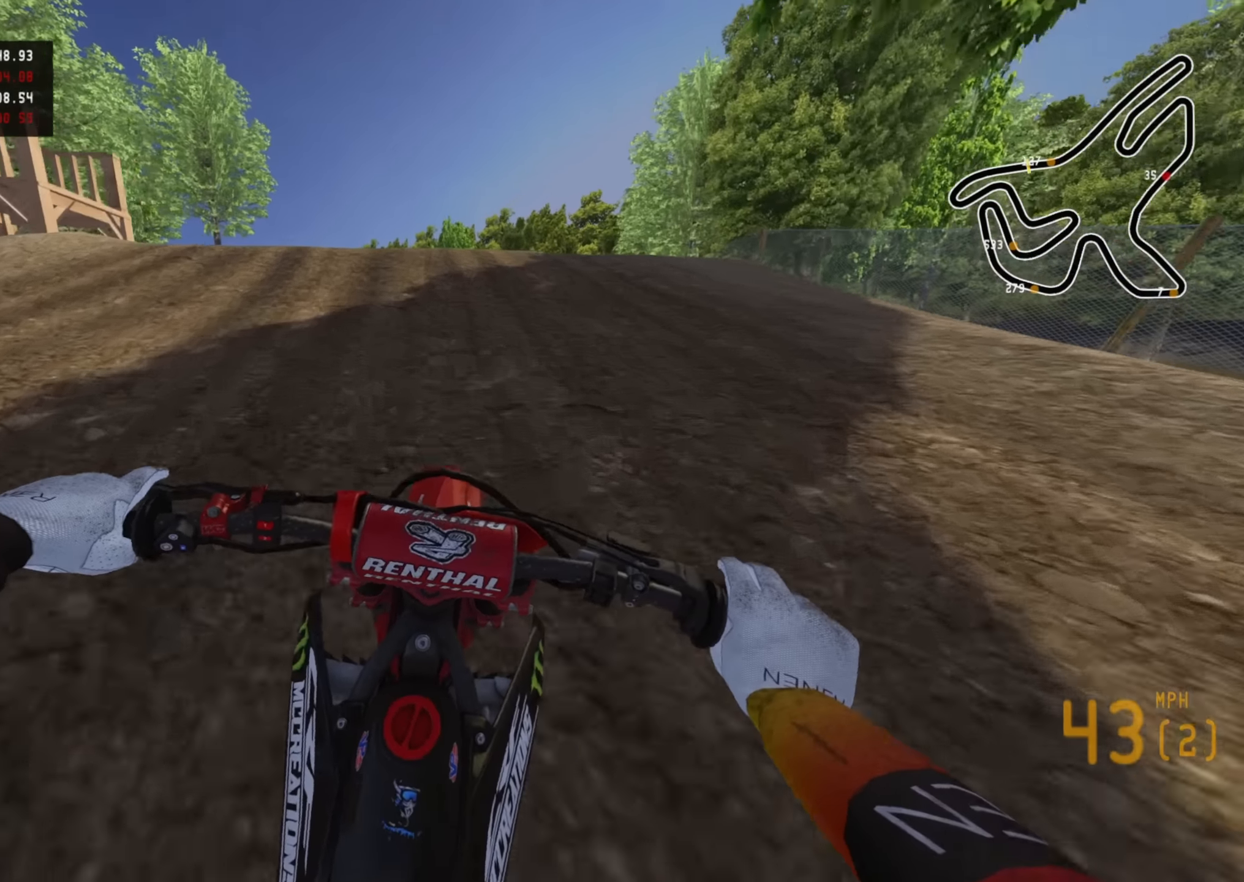
{"buttons": ["R2"], "left_stick": "down", "right_stick": "up", "events": [[184, "left_stick", "down-left"], [300, "left_stick", "down"], [400, "right_stick", "center"], [450, "right_stick", "up"]]}
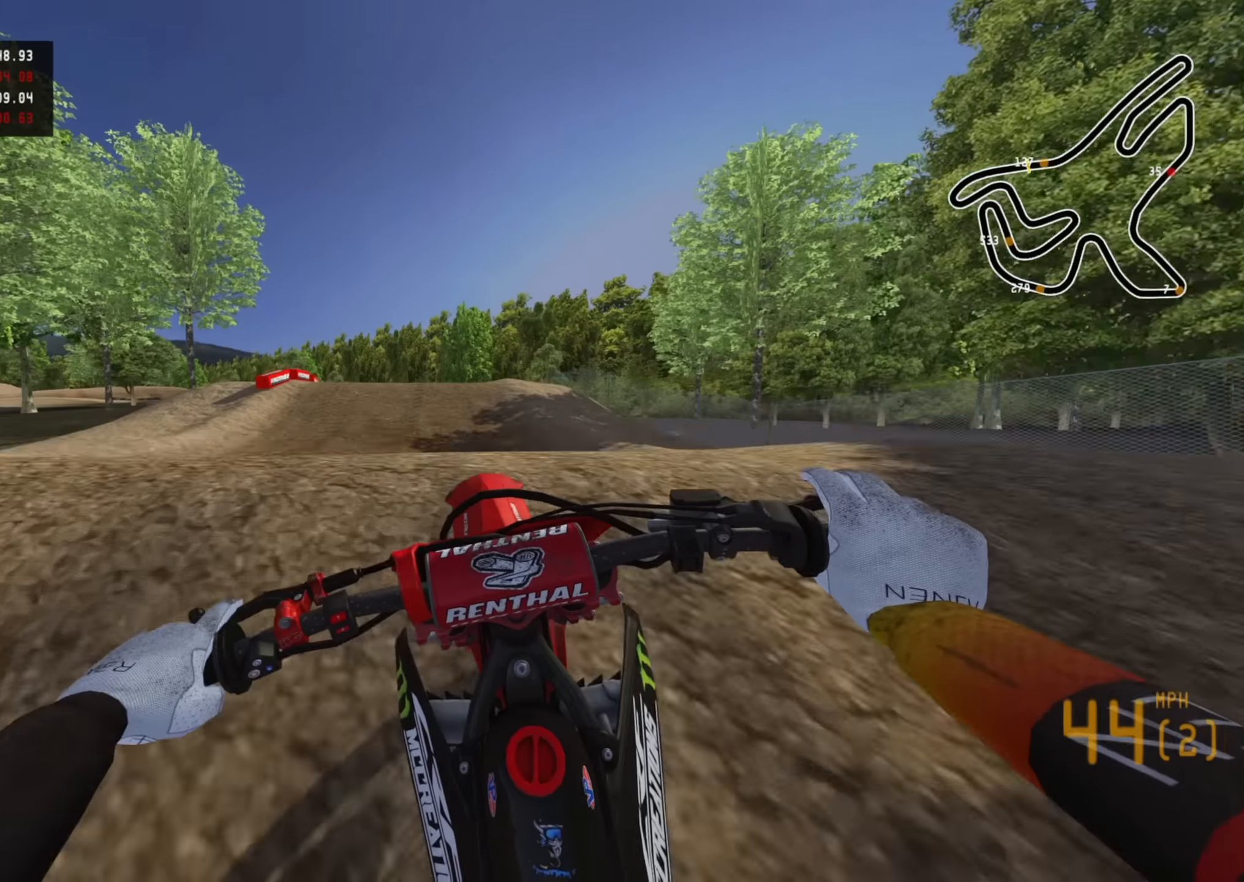
{"buttons": ["R2"], "left_stick": "down", "right_stick": "up", "events": [[234, "R2", "up"], [484, "R2", "down"]]}
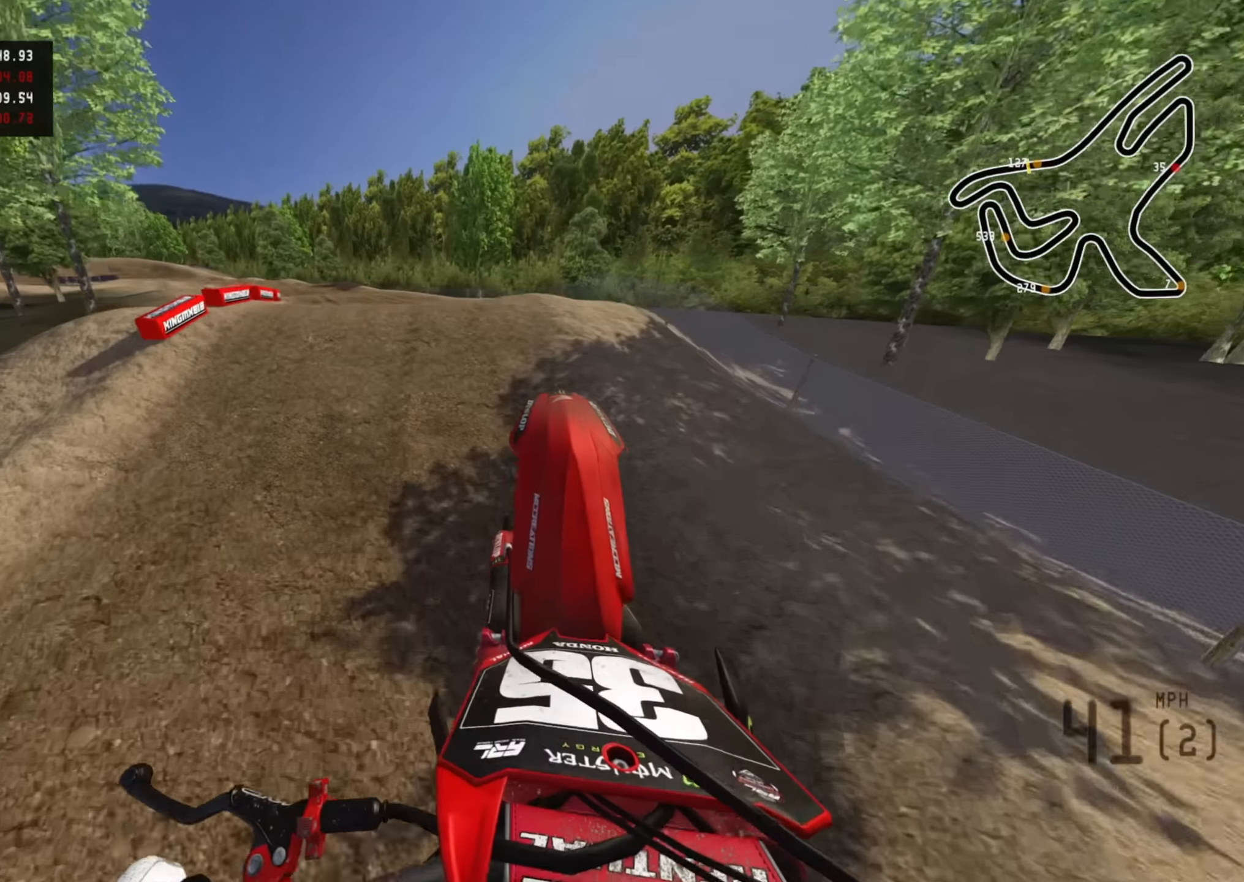
{"buttons": ["R2"], "left_stick": "center", "right_stick": "up", "events": [[317, "TRIANGLE", "down"], [400, "left_stick", "center"], [434, "TRIANGLE", "up"]]}
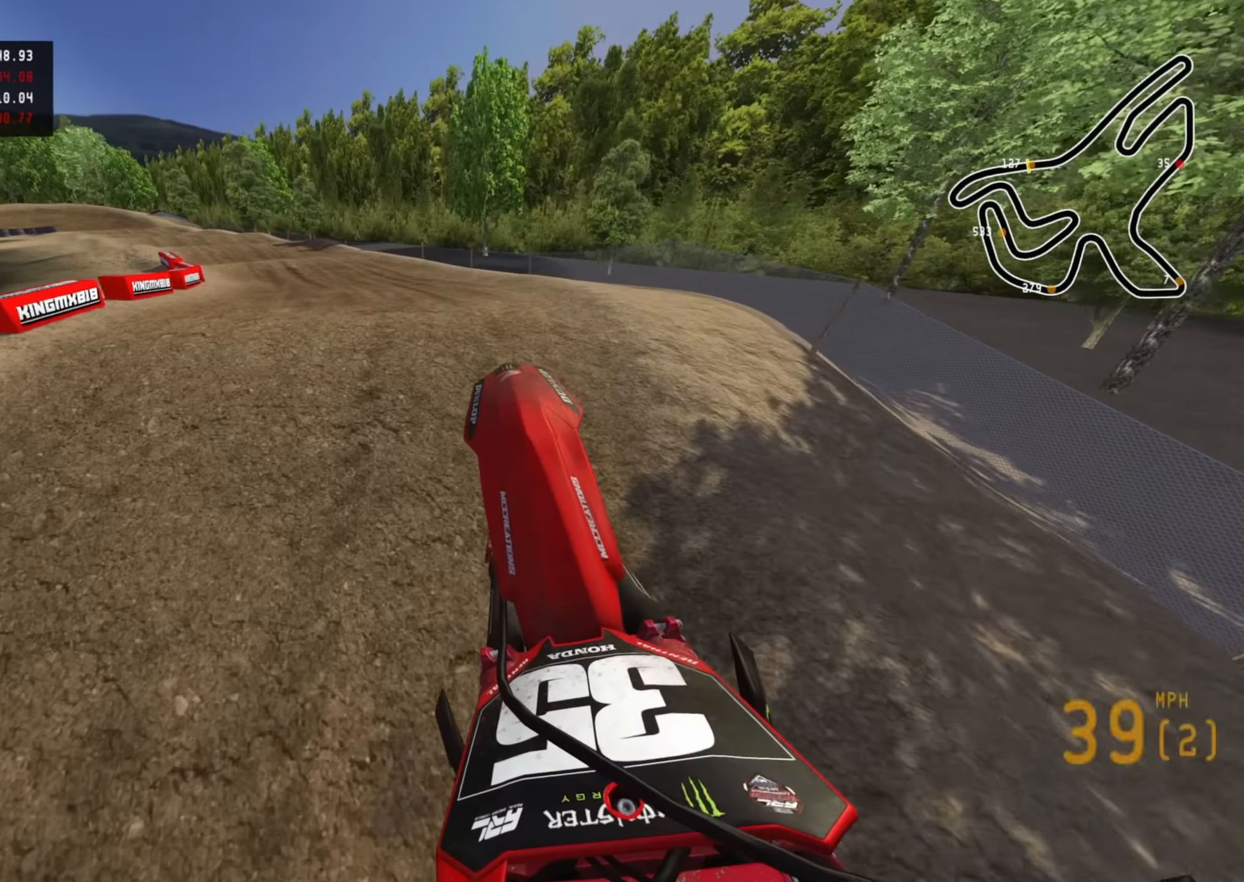
{"buttons": ["R2", "R3"], "left_stick": "down", "right_stick": "down", "events": [[367, "right_stick", "center"], [467, "left_stick", "down"], [467, "right_stick", "down"], [484, "R3", "down"]]}
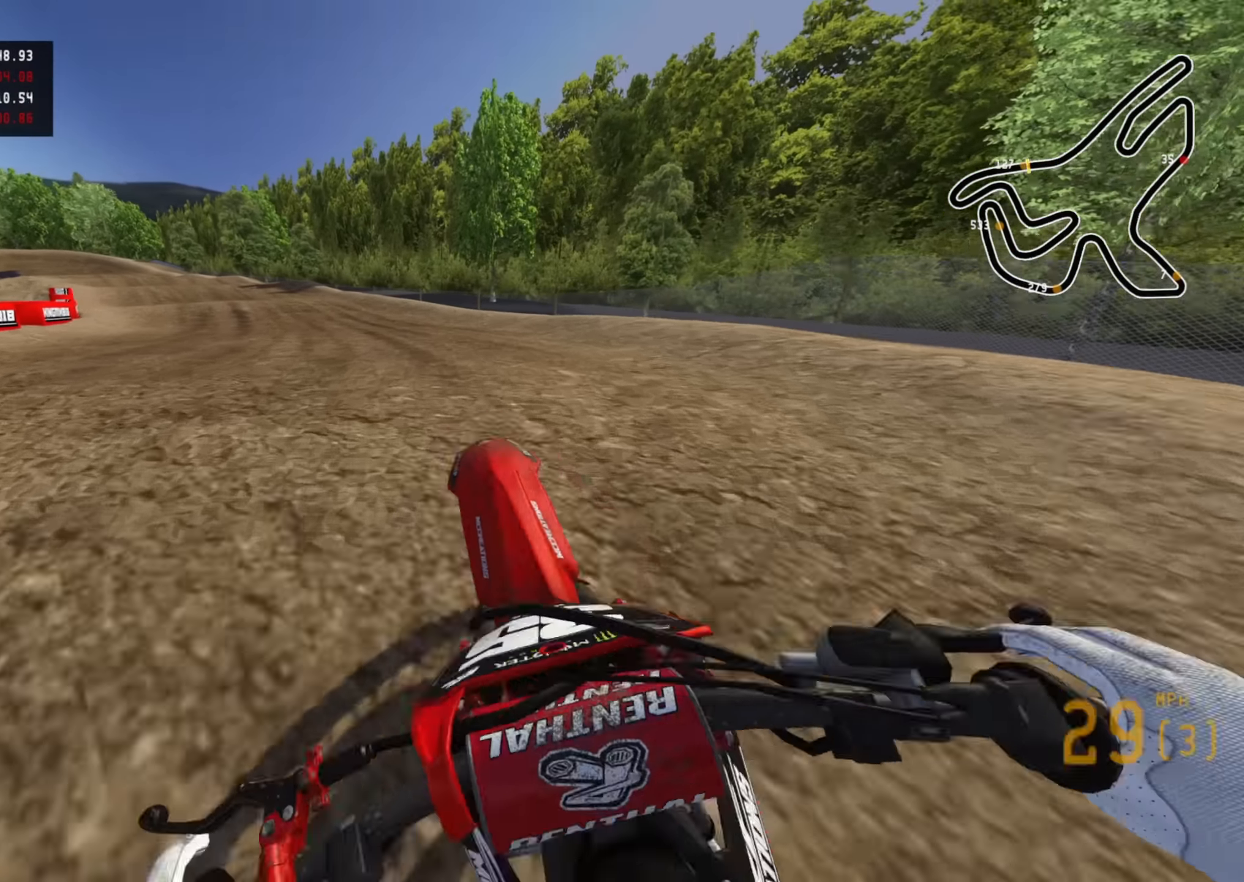
{"buttons": ["R2"], "left_stick": "down-left", "right_stick": "up", "events": [[17, "left_stick", "down-left"], [150, "R3", "up"], [217, "right_stick", "center"], [367, "SQUARE", "down"], [400, "right_stick", "up"], [500, "SQUARE", "up"]]}
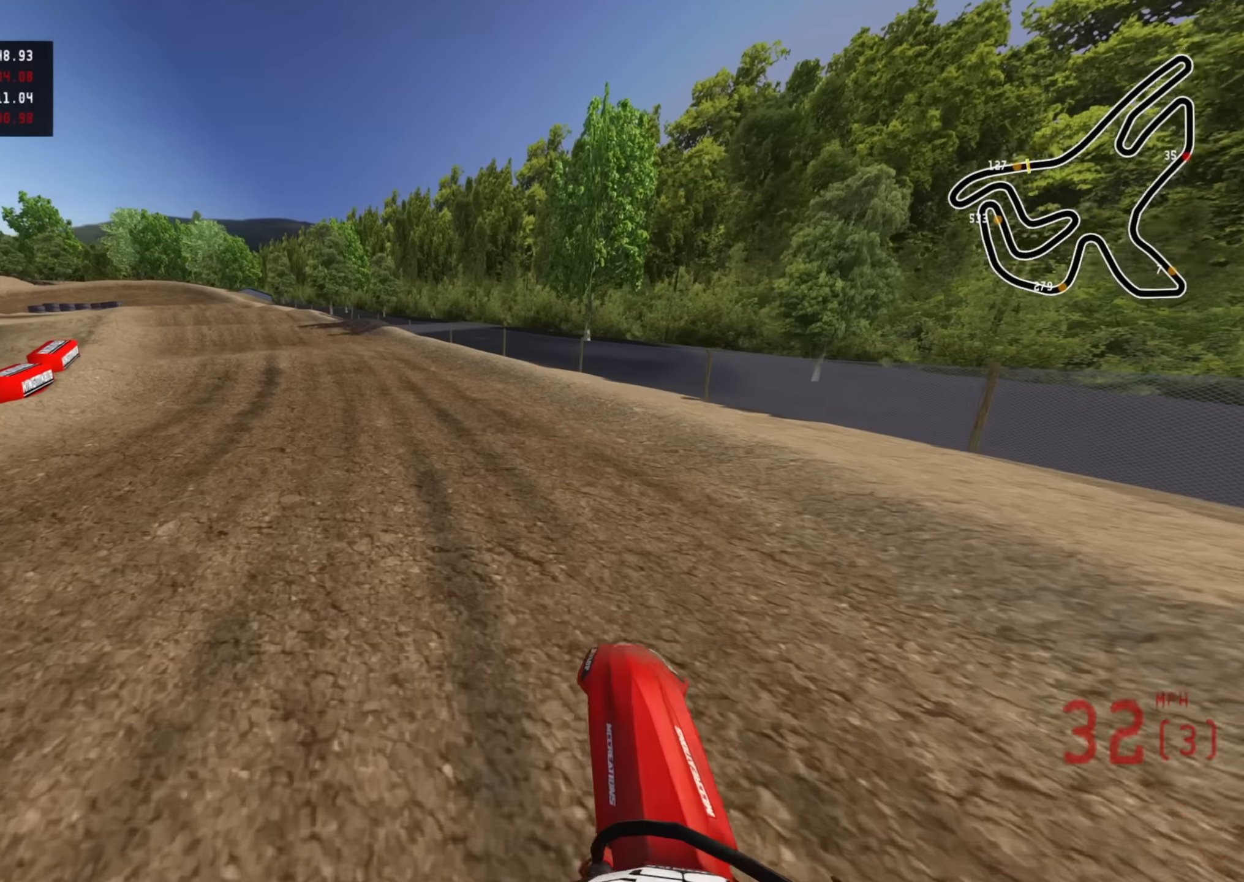
{"buttons": ["R2", "R3"], "left_stick": "down-left", "right_stick": "center", "events": [[84, "left_stick", "center"], [367, "right_stick", "center"], [450, "left_stick", "down-left"], [500, "R3", "down"]]}
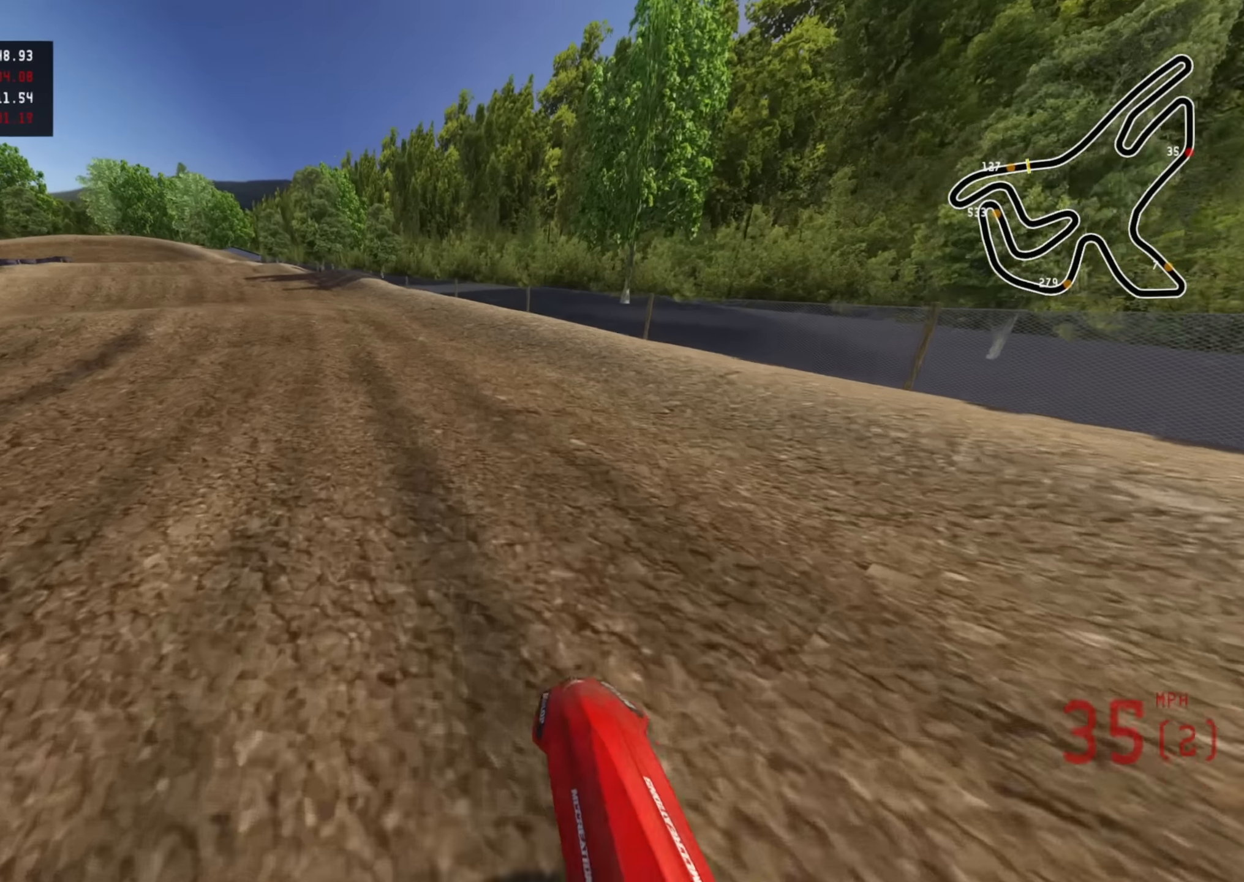
{"buttons": ["R2", "R3"], "left_stick": "down-left", "right_stick": "down", "events": [[134, "right_stick", "down-left"], [200, "right_stick", "down"]]}
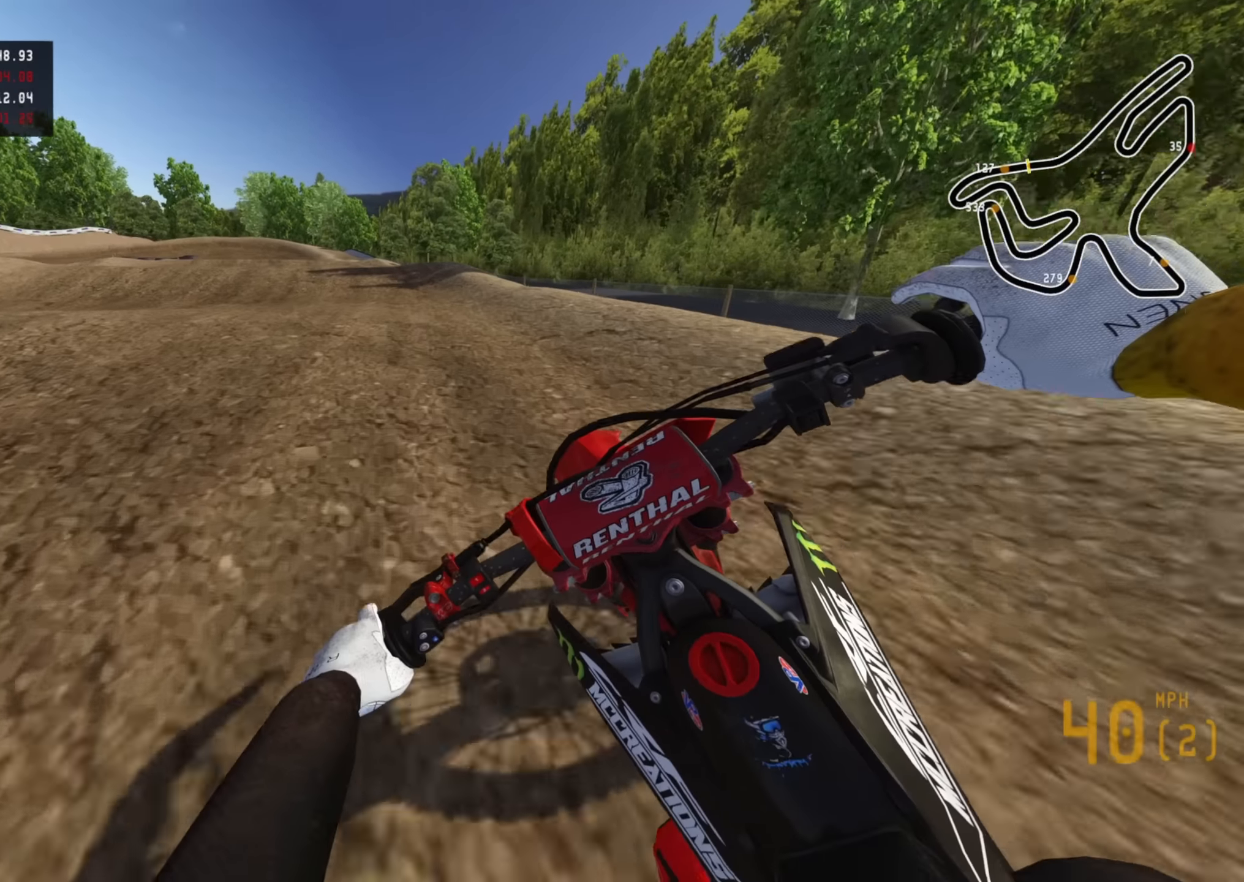
{"buttons": ["R2"], "left_stick": "down", "right_stick": "center", "events": [[250, "left_stick", "down"], [267, "R3", "up"], [384, "right_stick", "center"]]}
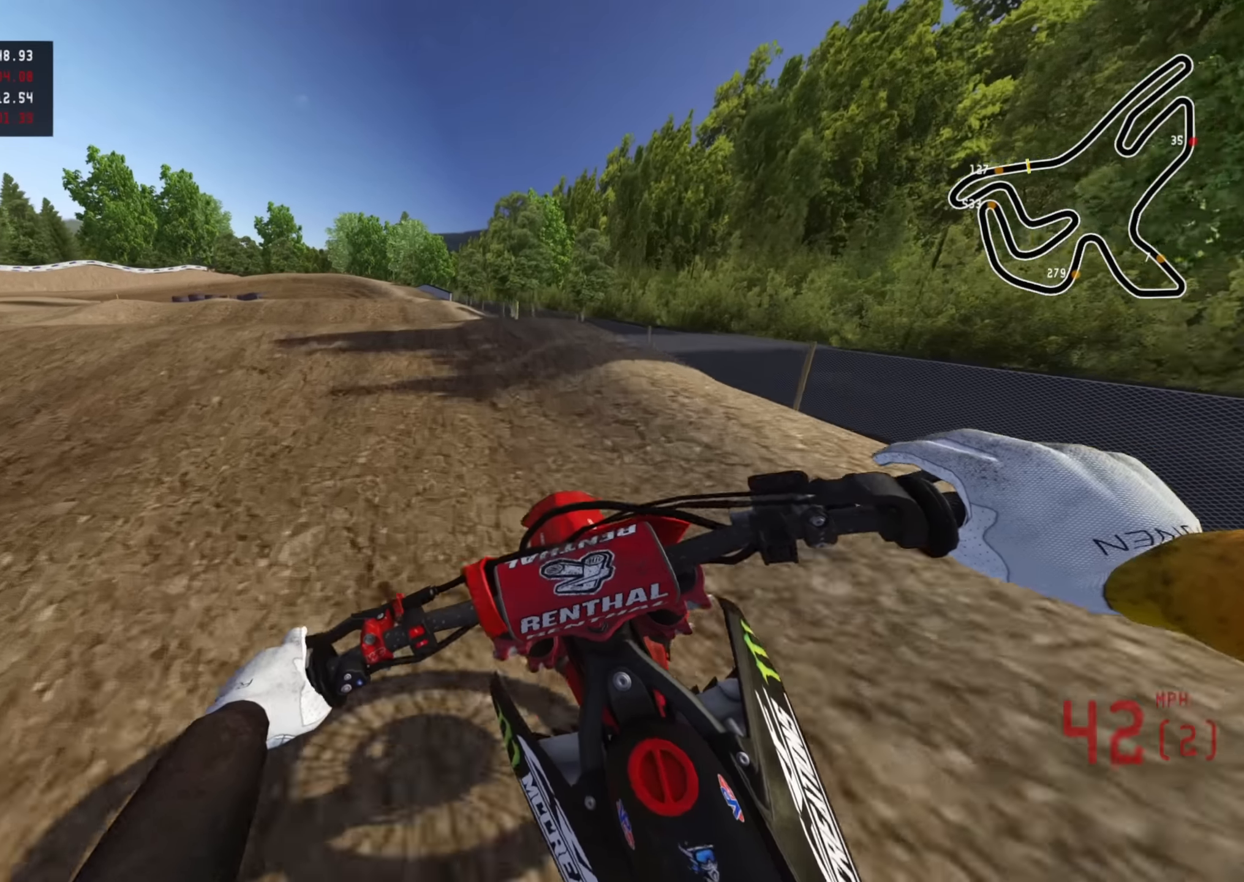
{"buttons": ["TRIANGLE", "R3"], "left_stick": "down", "right_stick": "center", "events": [[17, "right_stick", "up"], [250, "R3", "down"], [284, "right_stick", "center"], [484, "R2", "up"], [484, "TRIANGLE", "down"]]}
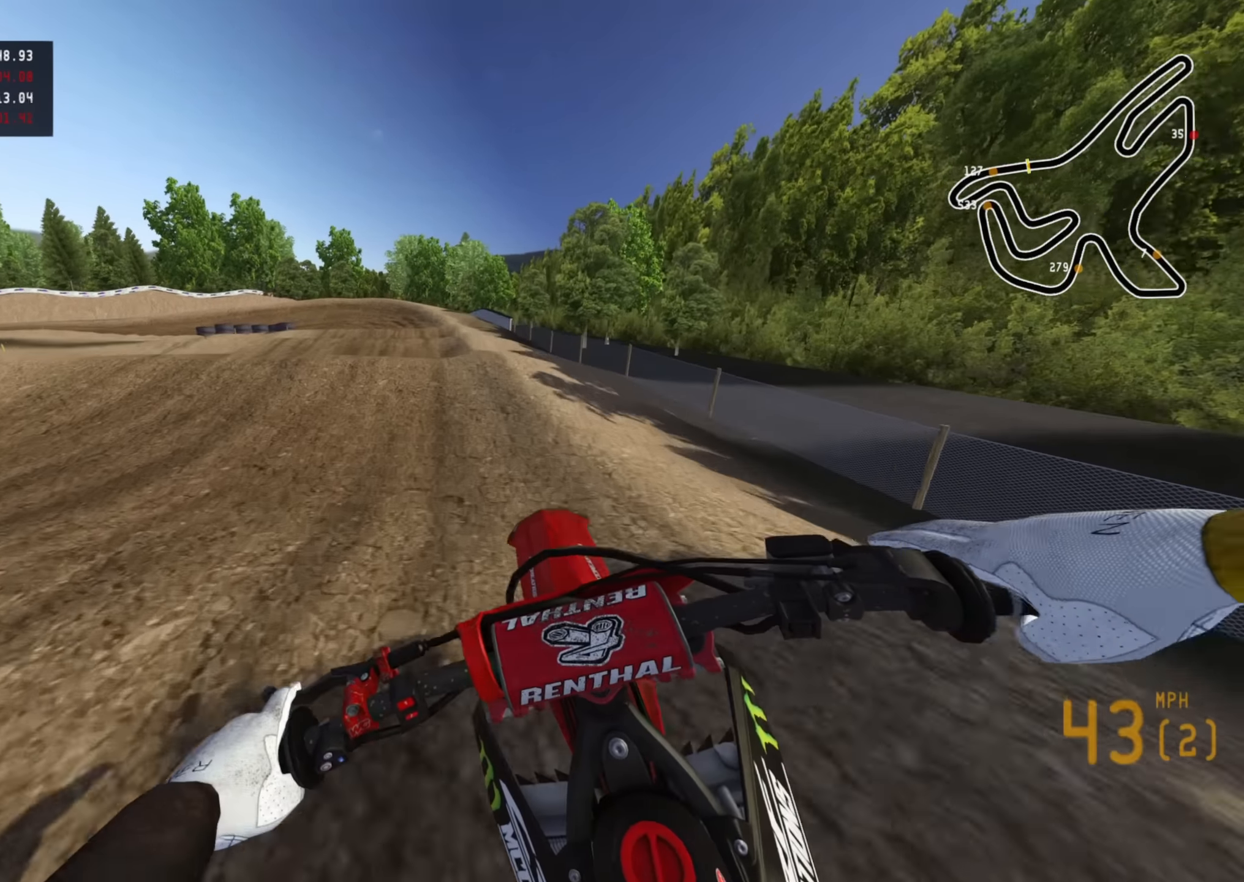
{"buttons": ["R2"], "left_stick": "center", "right_stick": "down", "events": [[17, "left_stick", "center"], [84, "TRIANGLE", "up"], [150, "right_stick", "down"], [217, "left_stick", "down-left"], [367, "R2", "down"], [434, "R3", "up"], [484, "left_stick", "center"]]}
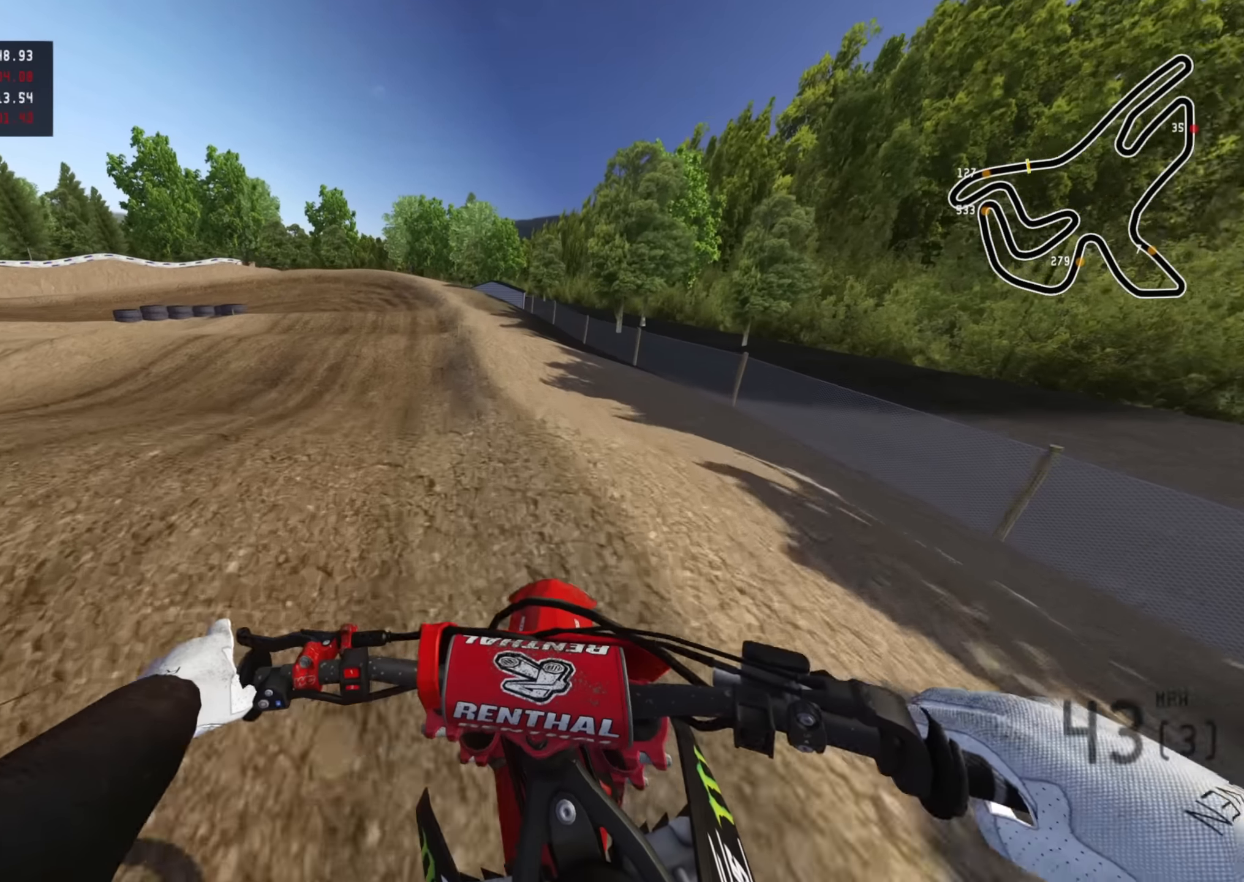
{"buttons": ["R2"], "left_stick": "center", "right_stick": "center", "events": [[367, "right_stick", "center"]]}
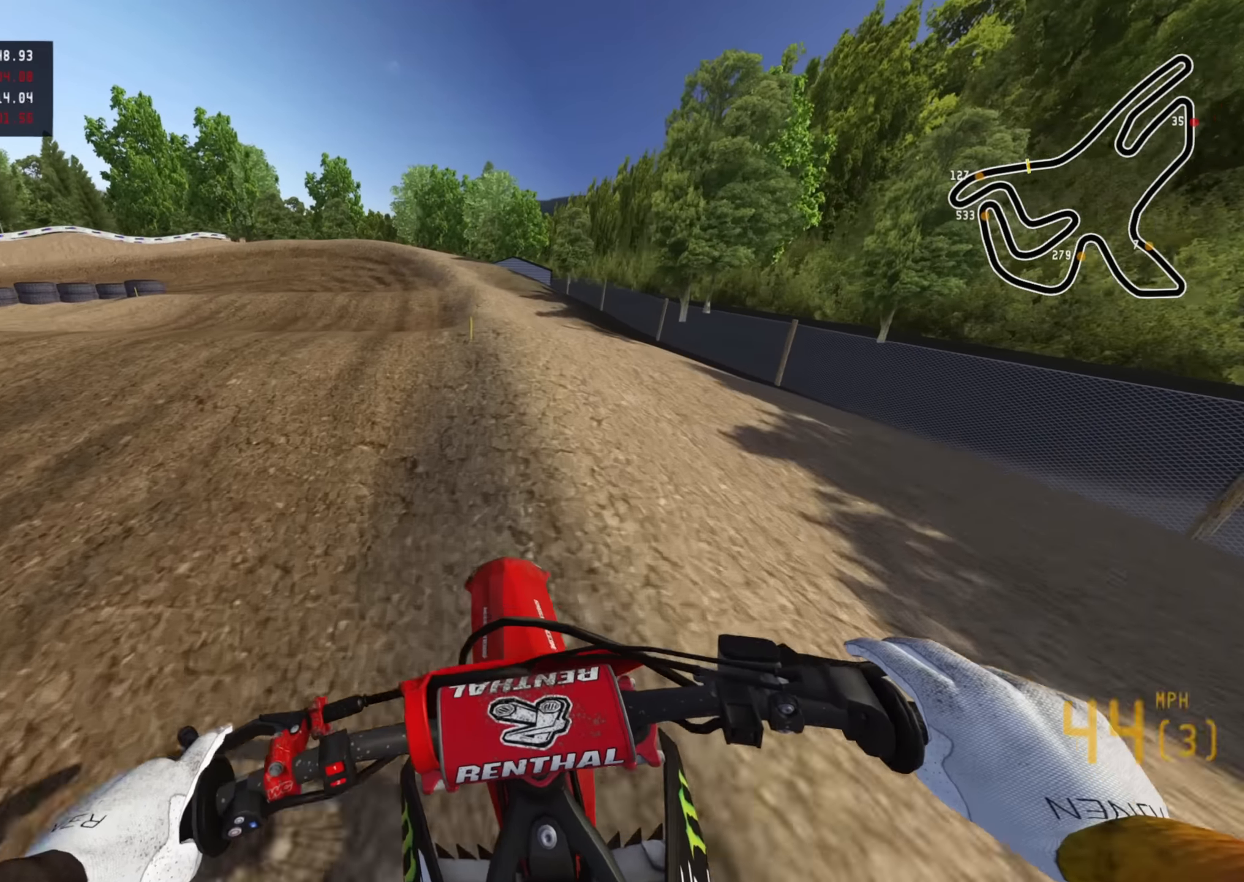
{"buttons": ["R2"], "left_stick": "down-left", "right_stick": "up", "events": [[67, "right_stick", "down"], [200, "right_stick", "center"], [250, "right_stick", "up"], [300, "left_stick", "down-left"]]}
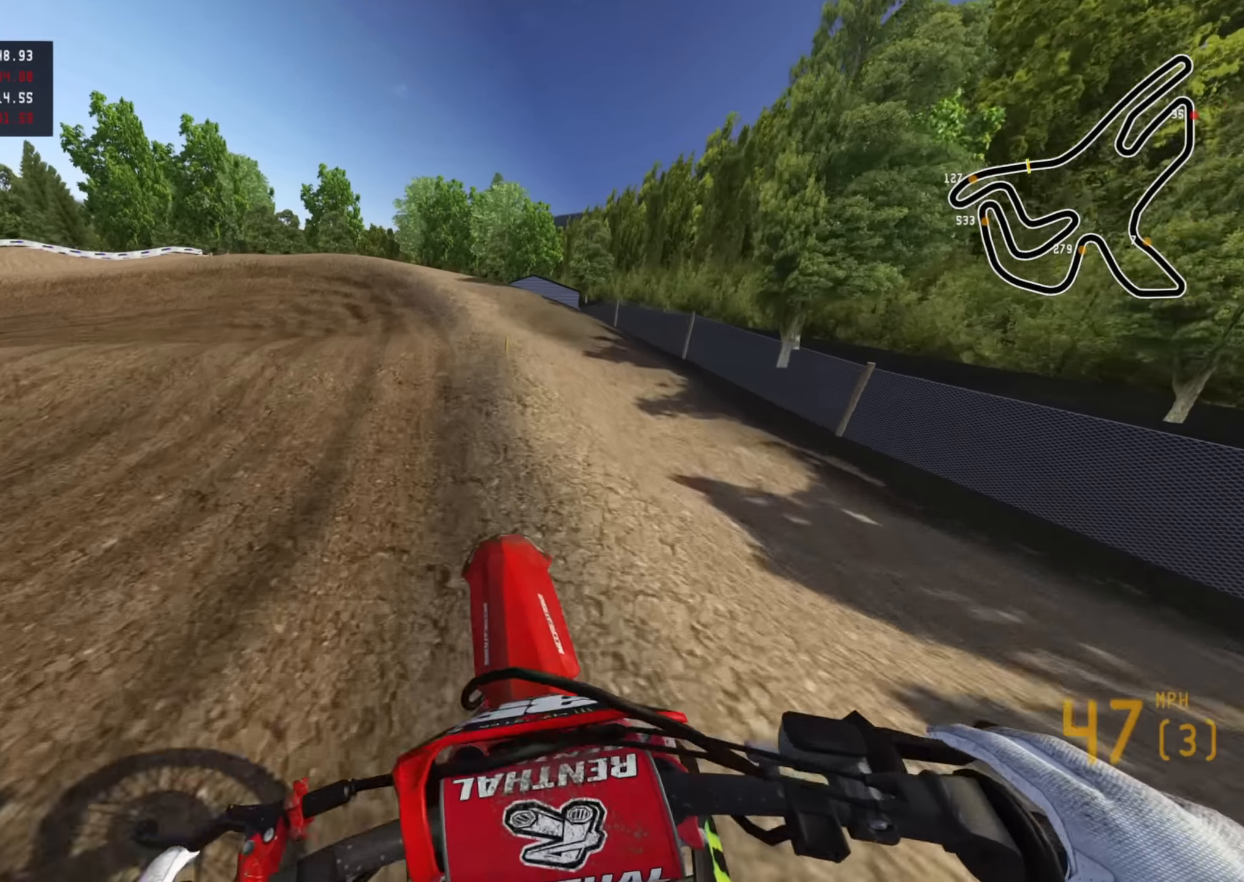
{"buttons": ["R2", "R3"], "left_stick": "down-left", "right_stick": "center", "events": [[34, "R2", "up"], [217, "R2", "down"], [217, "left_stick", "center"], [267, "right_stick", "center"], [284, "left_stick", "down"], [417, "right_stick", "down"], [434, "left_stick", "down-left"], [450, "R3", "down"], [484, "right_stick", "center"]]}
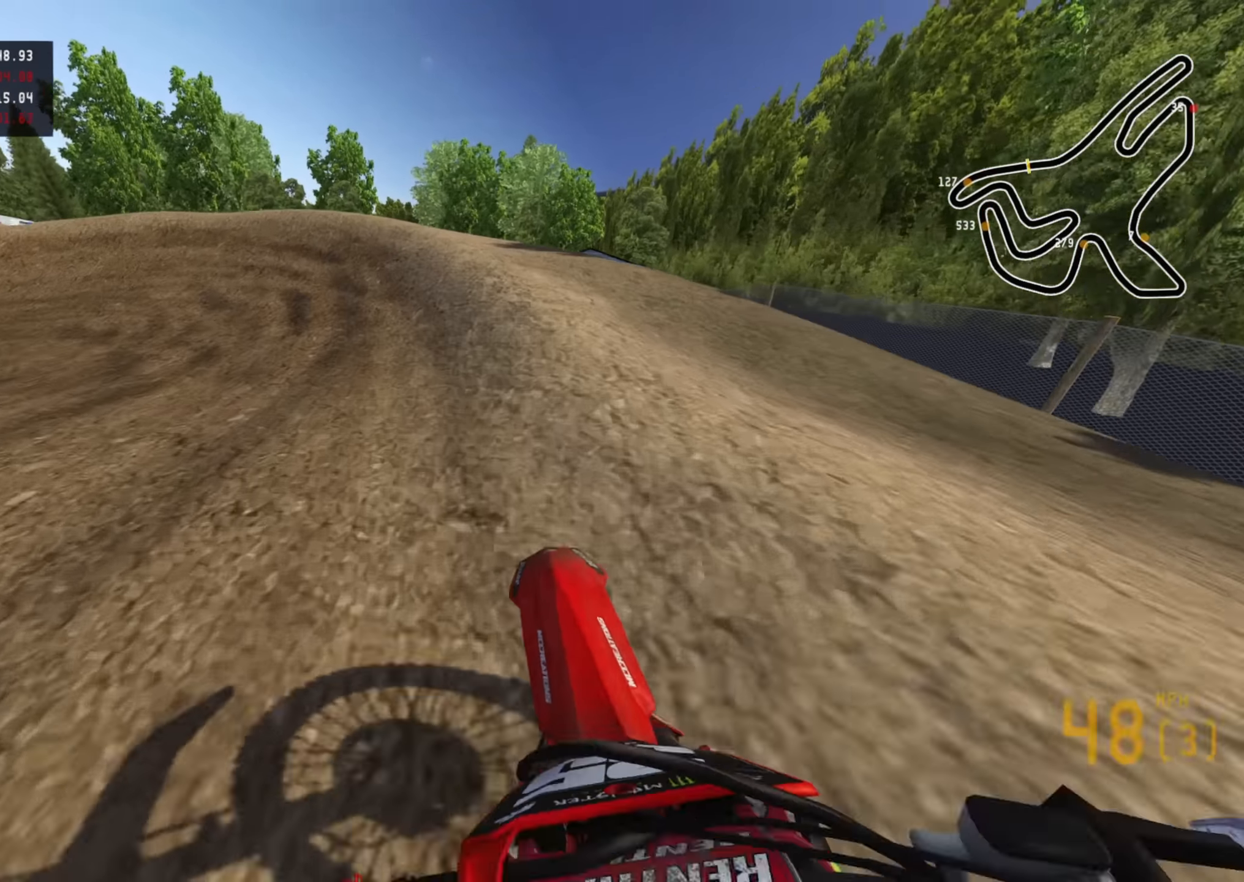
{"buttons": ["R3"], "left_stick": "down-left", "right_stick": "down-right", "events": [[300, "R2", "up"], [367, "right_stick", "down-right"], [400, "R2", "down"], [500, "R2", "up"]]}
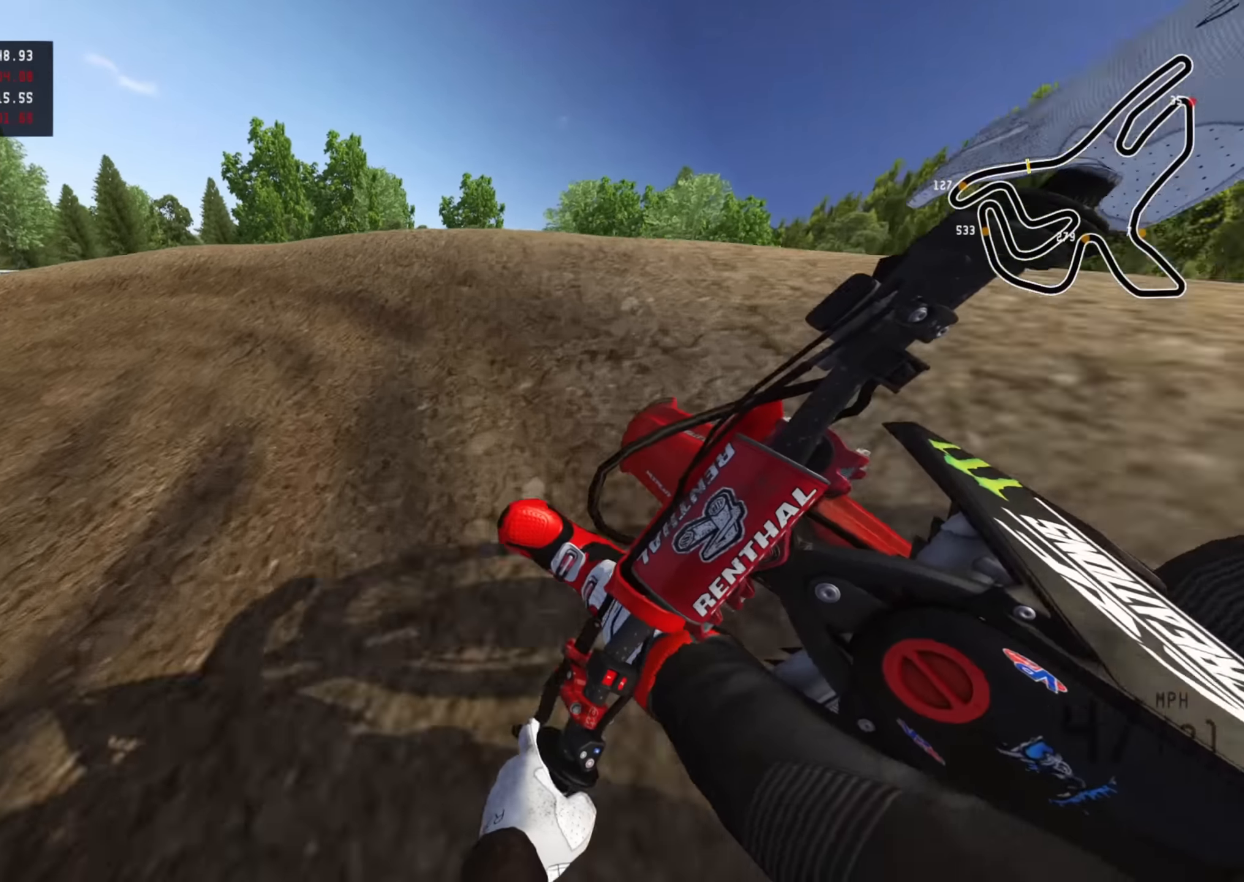
{"buttons": ["R2", "R3"], "left_stick": "down-left", "right_stick": "right", "events": [[134, "R2", "down"], [167, "right_stick", "right"]]}
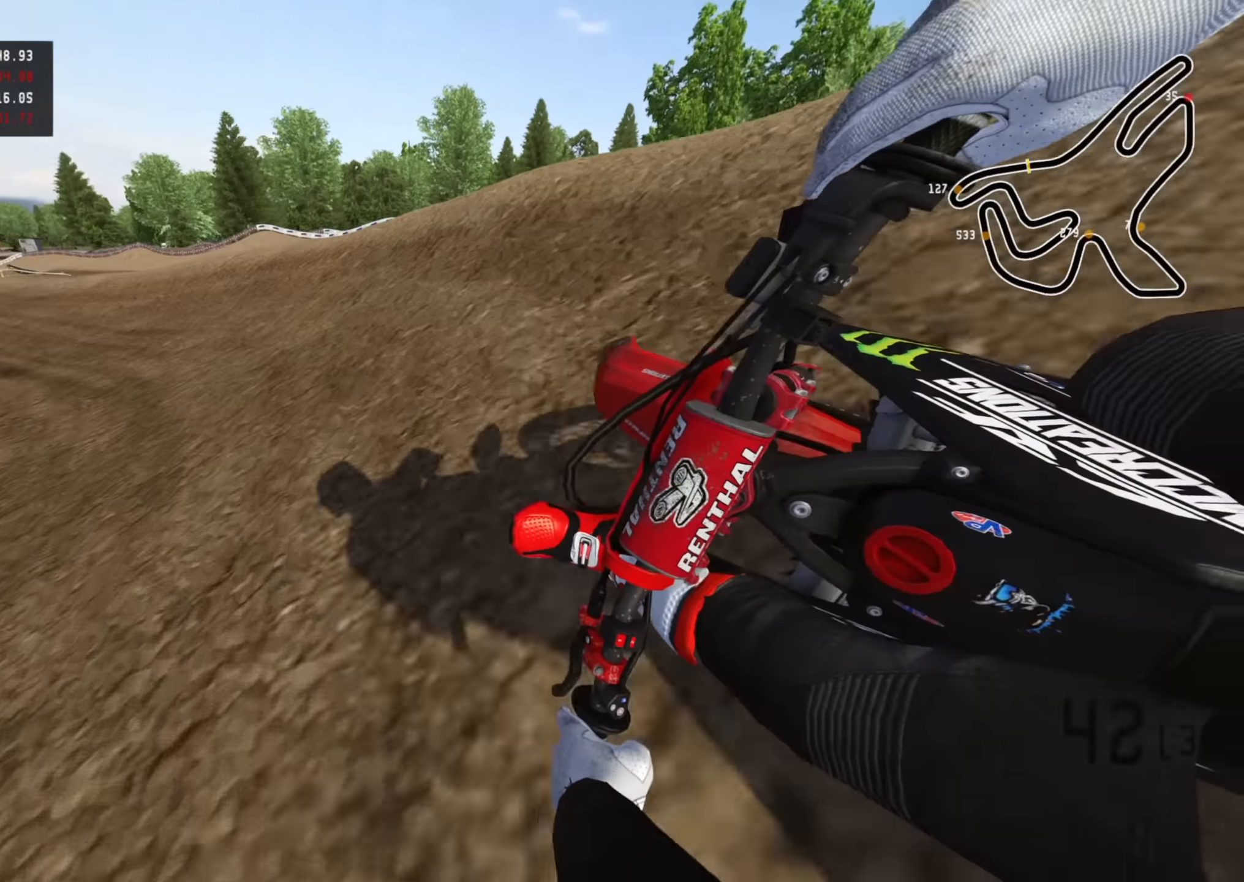
{"buttons": ["R2", "R3"], "left_stick": "down-left", "right_stick": "down-right", "events": [[267, "right_stick", "down-right"]]}
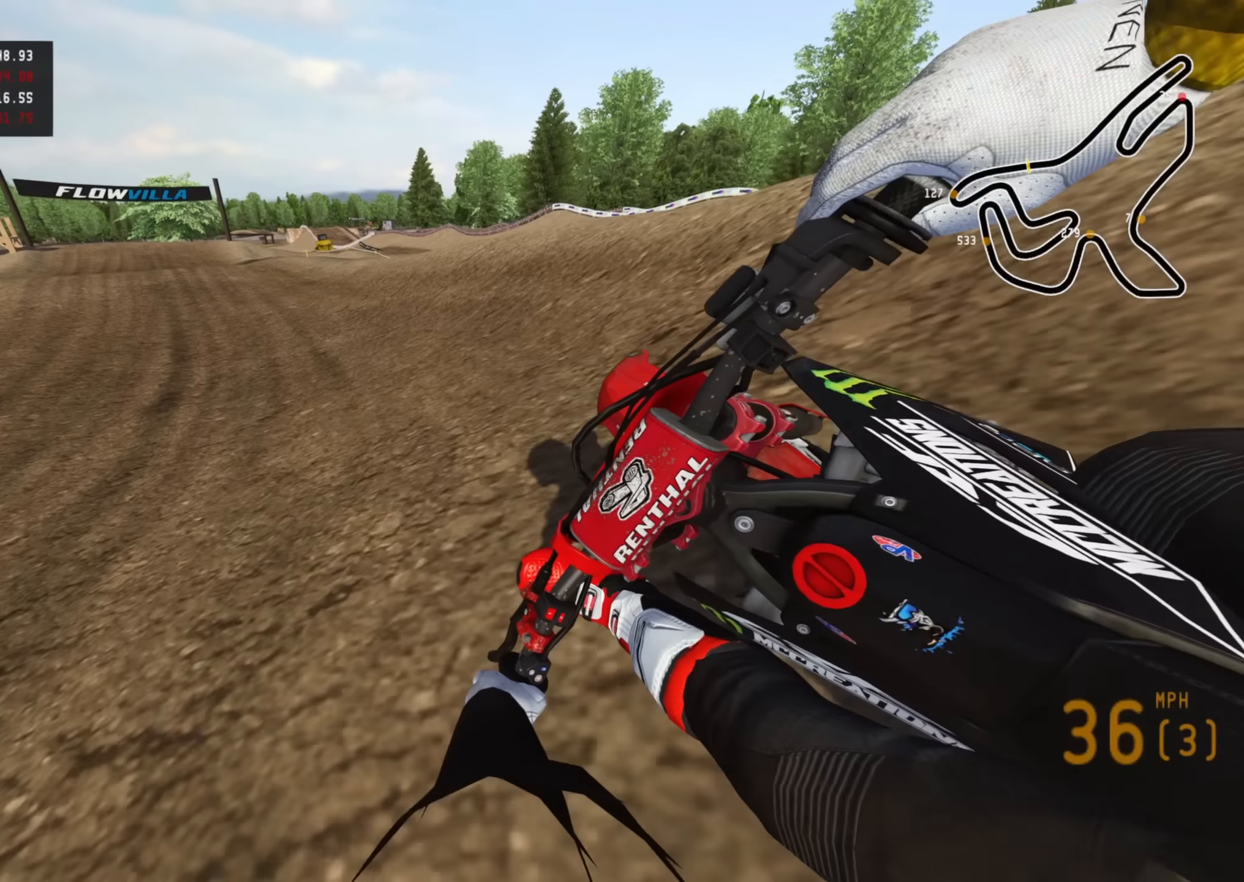
{"buttons": ["R2"], "left_stick": "down-left", "right_stick": "down", "events": [[383, "R3", "up"], [483, "right_stick", "down"]]}
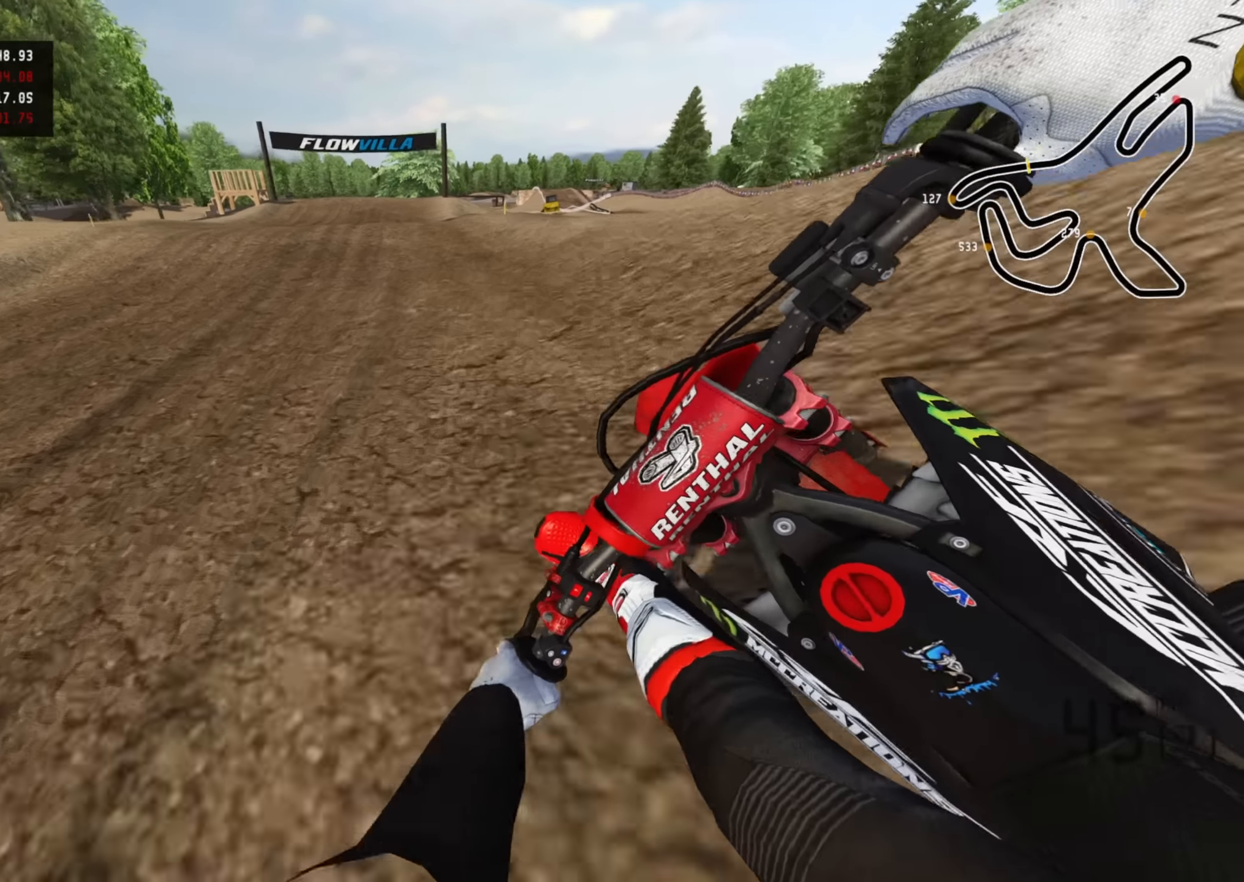
{"buttons": ["R2"], "left_stick": "center", "right_stick": "down", "events": [[83, "left_stick", "down"], [250, "left_stick", "center"]]}
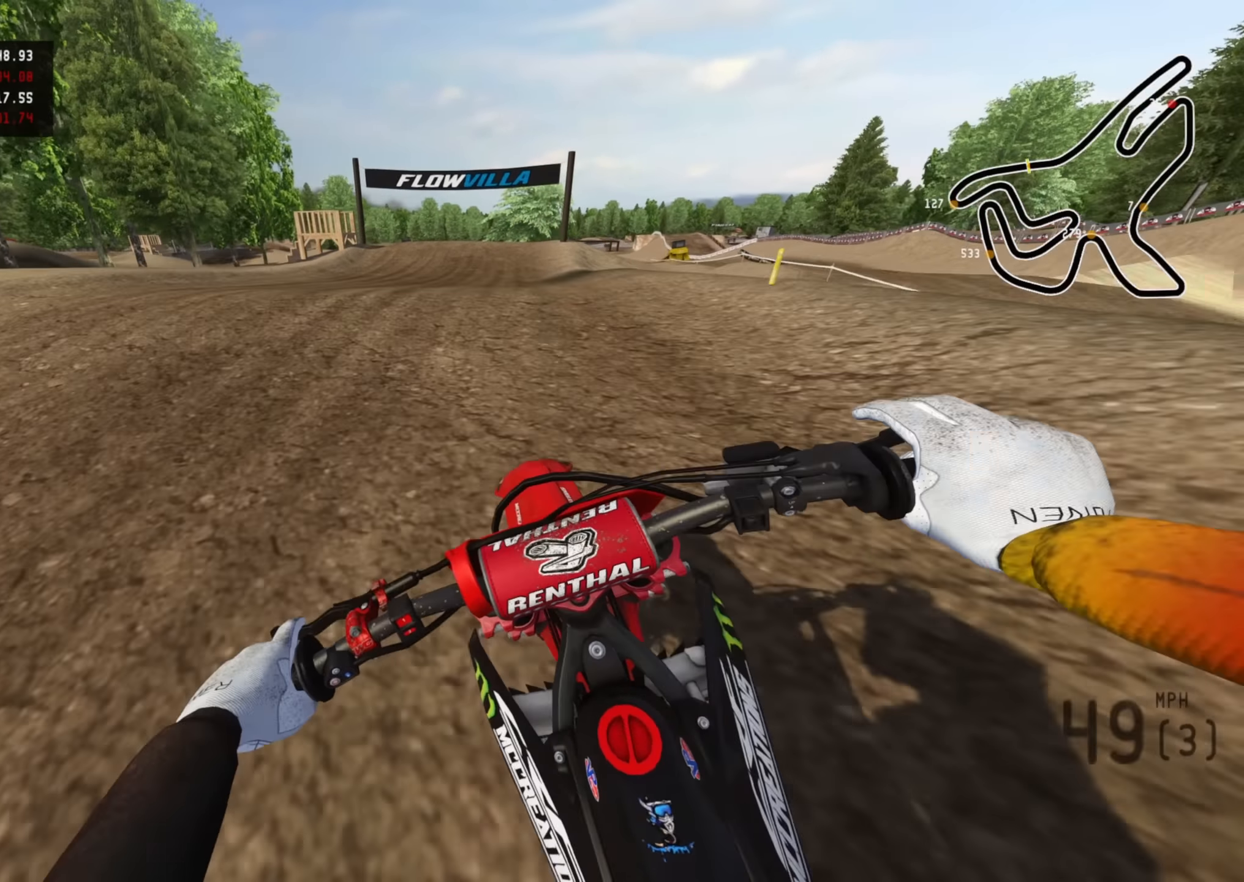
{"buttons": [], "left_stick": "center", "right_stick": "center", "events": [[17, "left_stick", "down-left"], [33, "R3", "down"], [150, "right_stick", "down-right"], [350, "left_stick", "center"], [367, "R3", "up"], [467, "R2", "up"], [500, "right_stick", "center"]]}
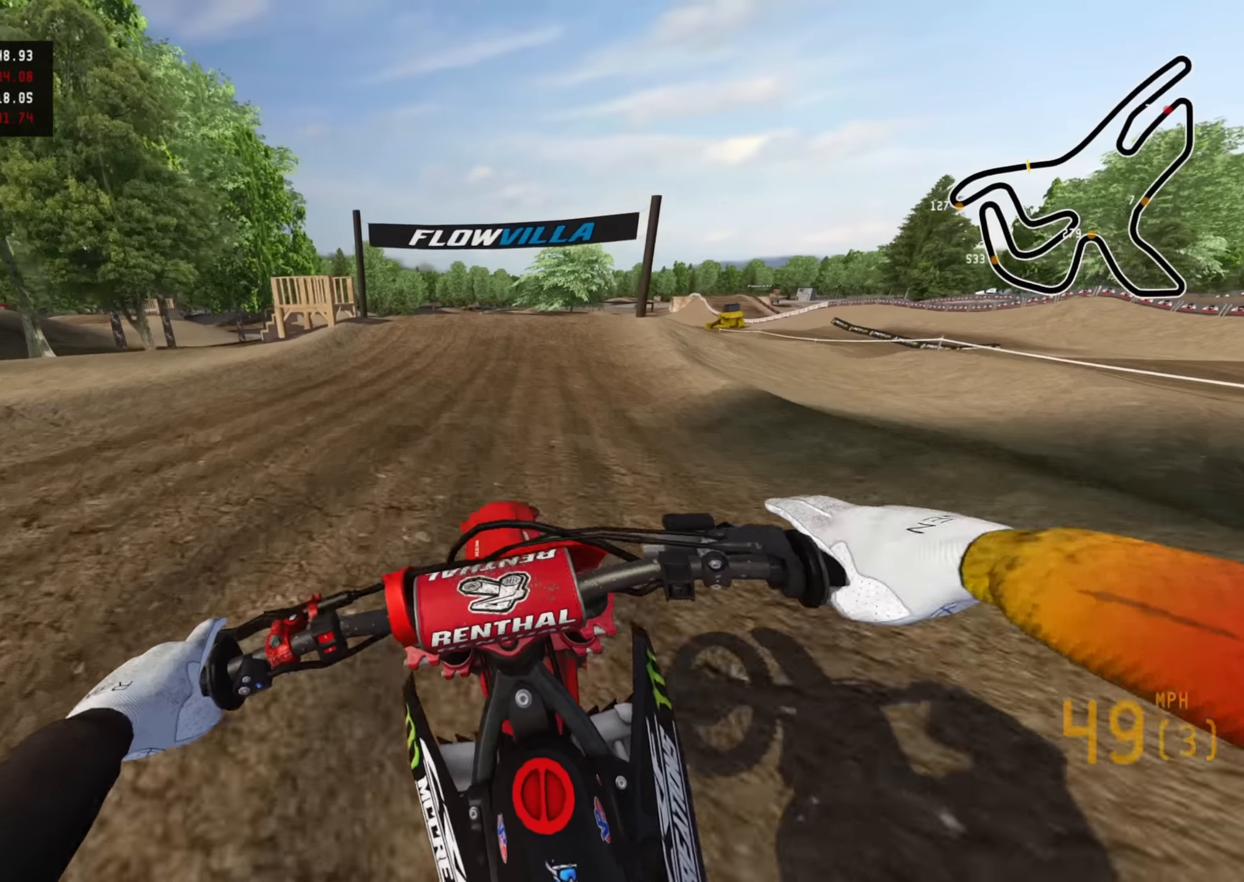
{"buttons": ["R2"], "left_stick": "center", "right_stick": "center", "events": [[200, "R2", "down"], [283, "right_stick", "up"], [450, "right_stick", "center"]]}
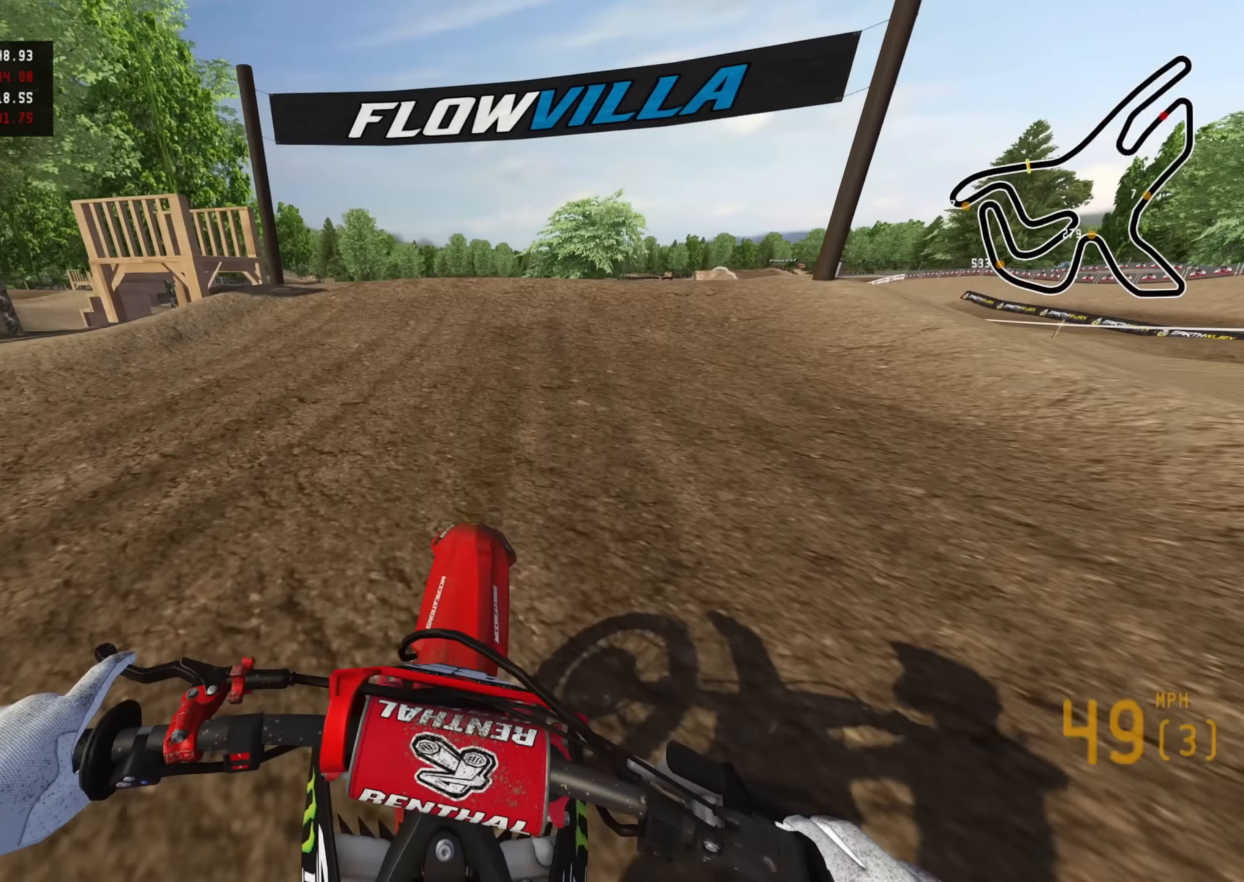
{"buttons": ["R2", "R3"], "left_stick": "center", "right_stick": "center", "events": [[250, "right_stick", "up"], [333, "R3", "down"], [450, "right_stick", "center"]]}
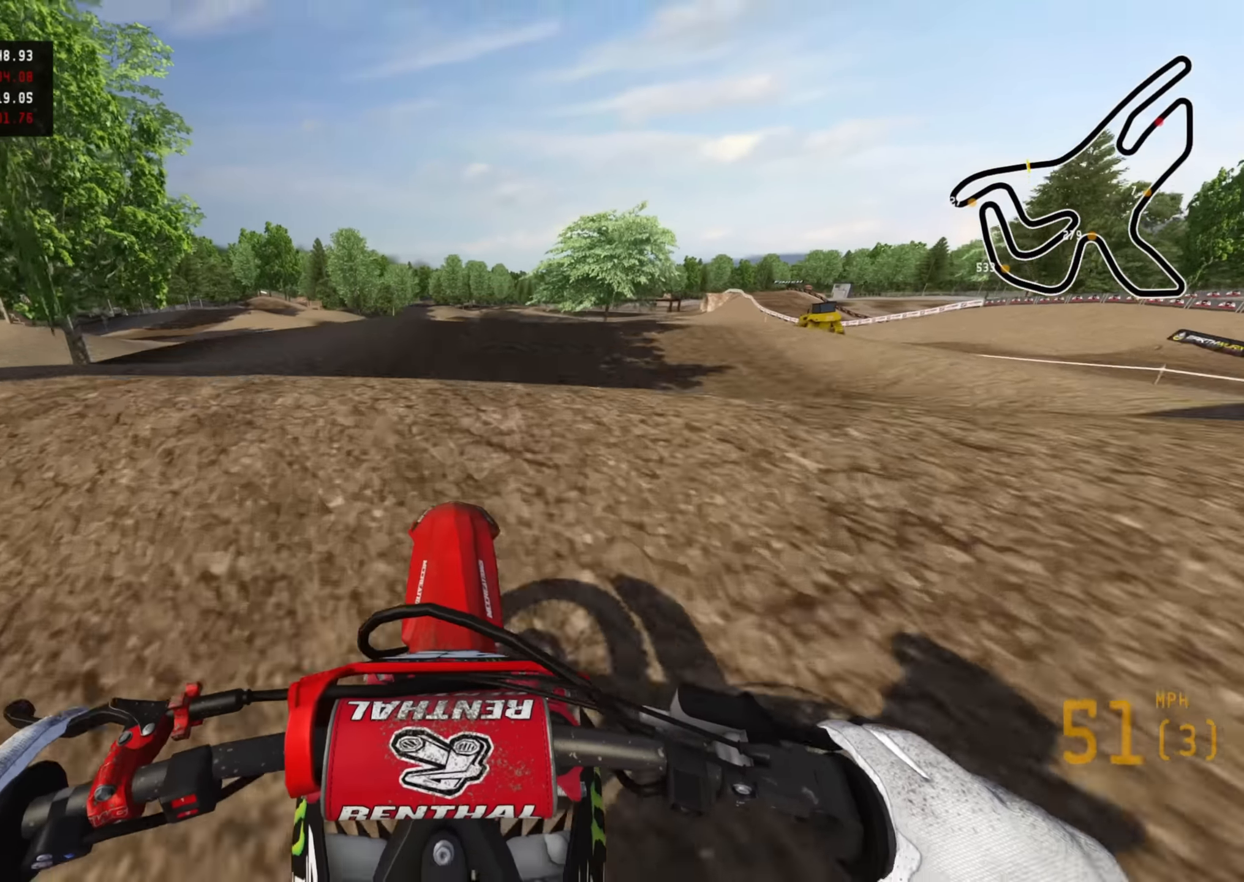
{"buttons": [], "left_stick": "center", "right_stick": "center", "events": [[67, "right_stick", "down"], [150, "R2", "up"], [200, "R3", "up"], [400, "right_stick", "center"]]}
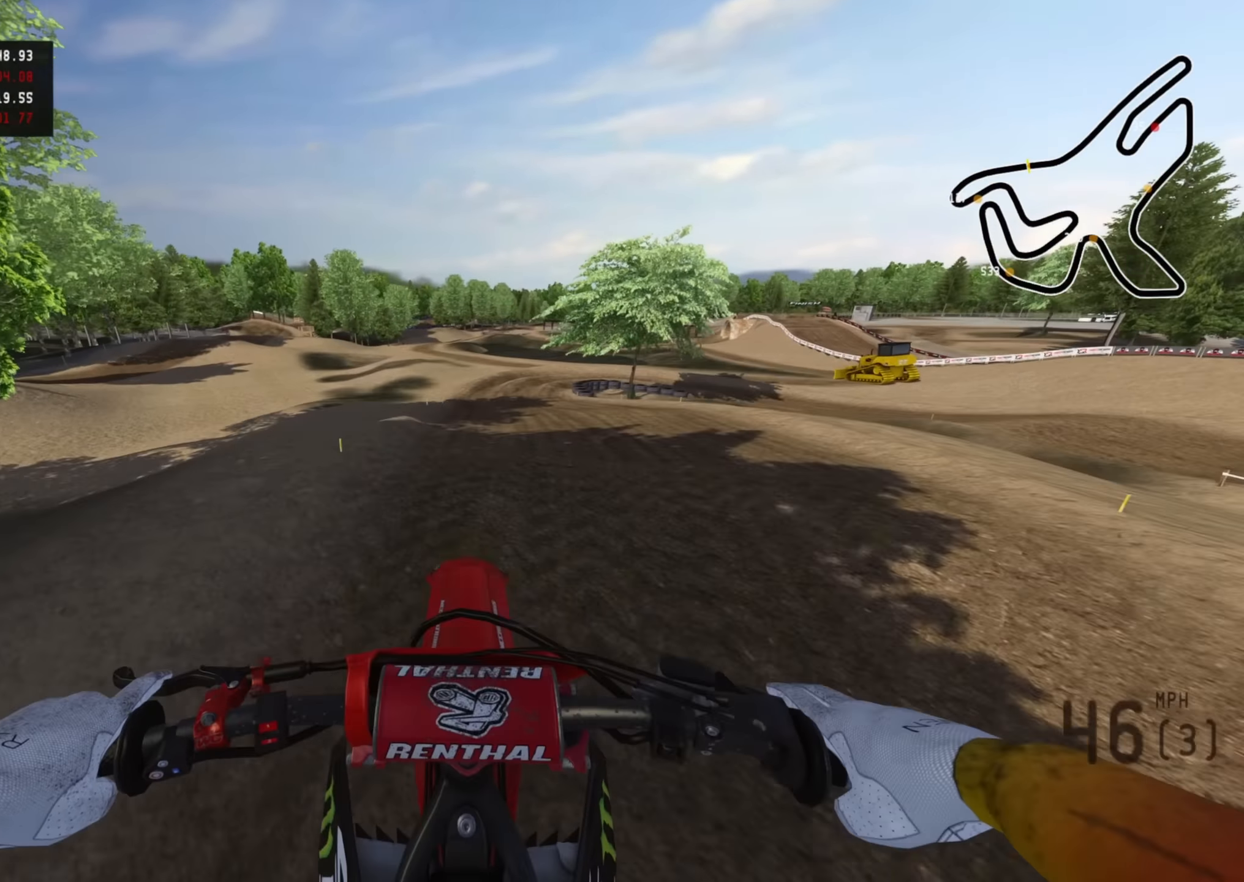
{"buttons": [], "left_stick": "center", "right_stick": "center", "events": []}
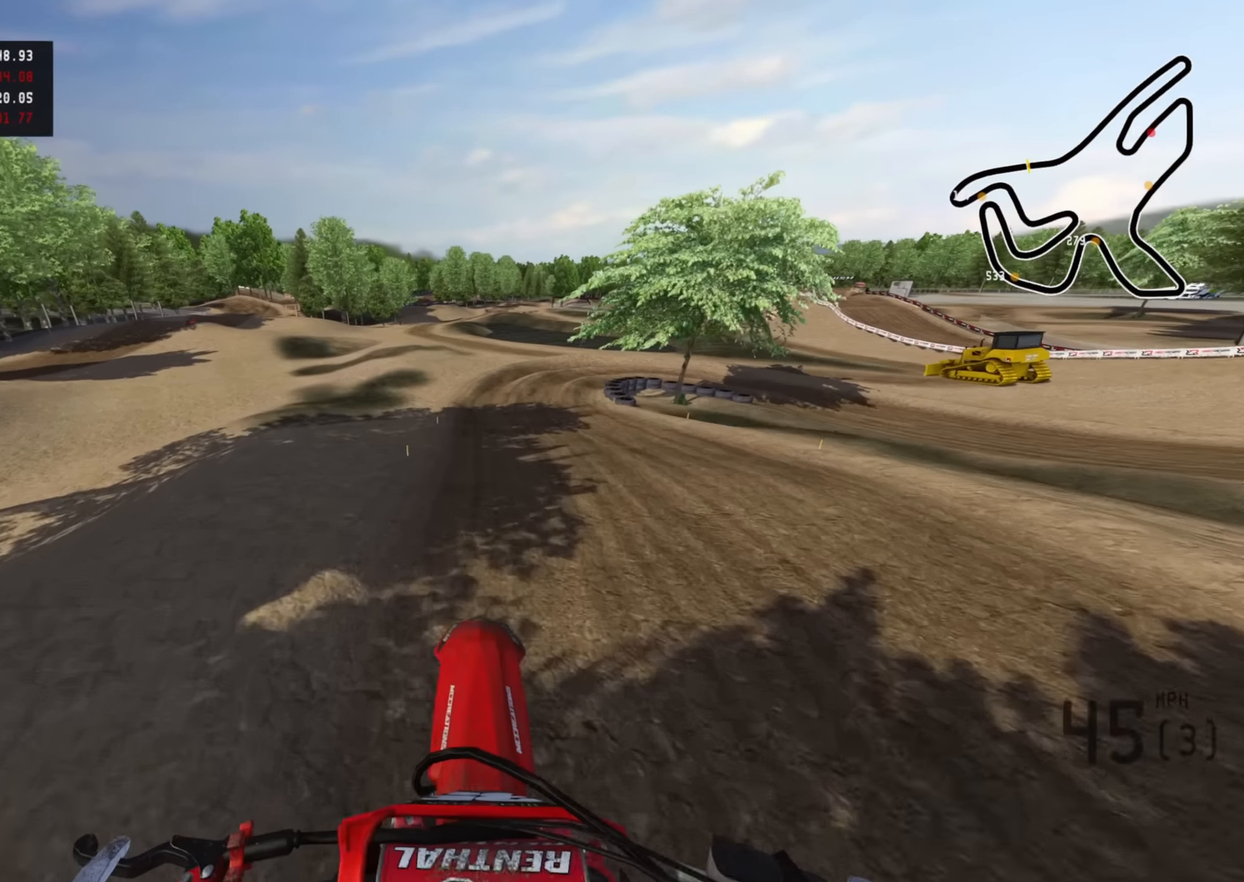
{"buttons": ["R2"], "left_stick": "center", "right_stick": "up", "events": [[67, "R2", "down"], [150, "right_stick", "up"], [200, "left_stick", "right"], [417, "left_stick", "center"]]}
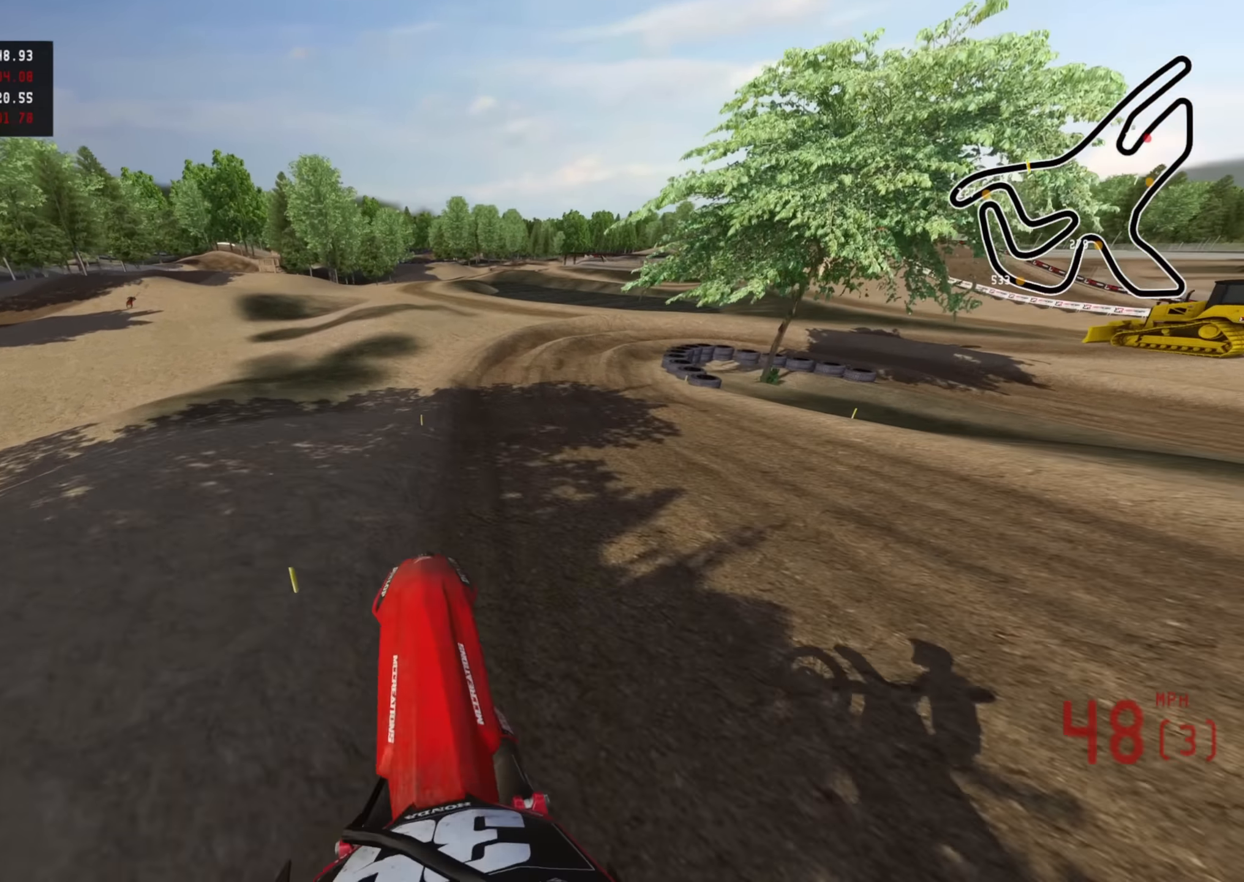
{"buttons": ["R2", "R3"], "left_stick": "up", "right_stick": "down", "events": [[283, "right_stick", "center"], [400, "R3", "down"], [450, "right_stick", "down"], [467, "left_stick", "up"]]}
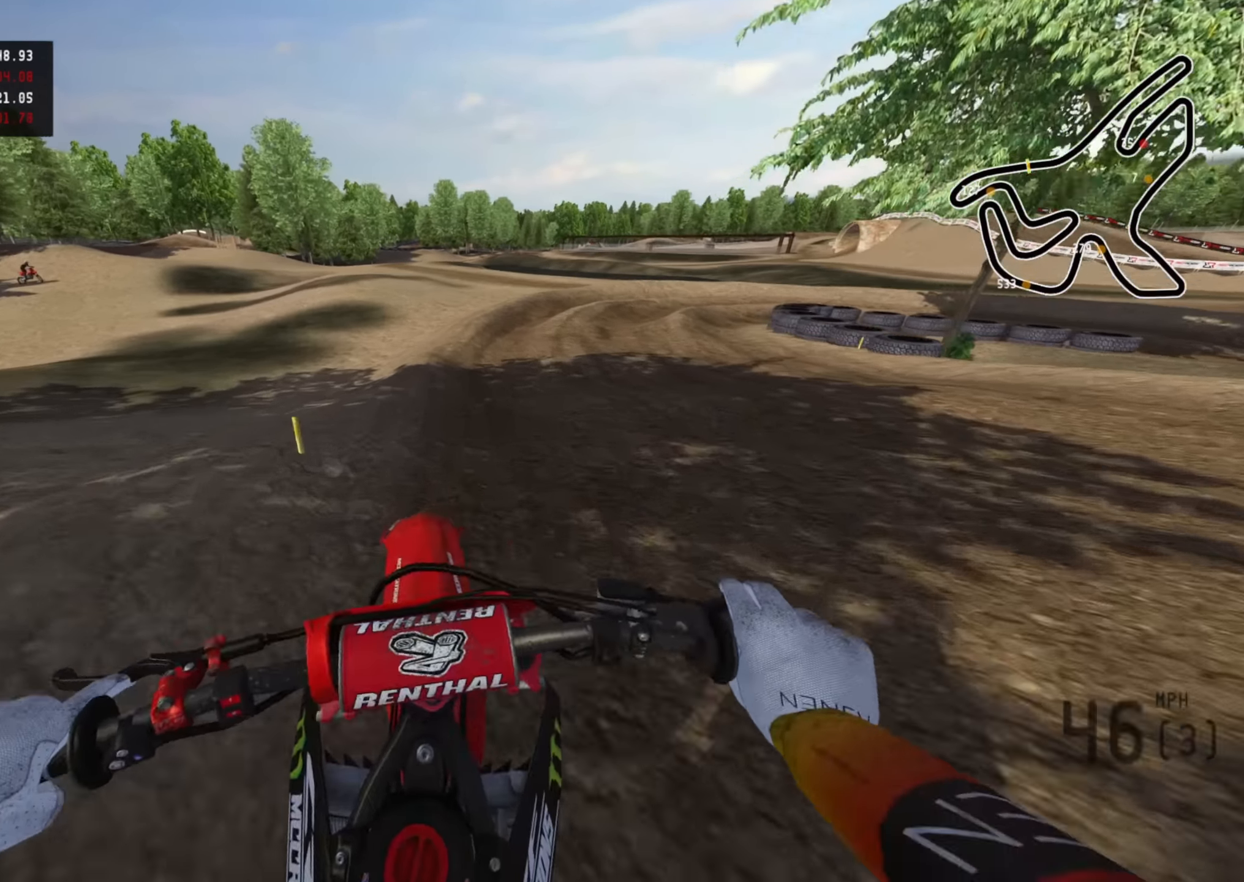
{"buttons": ["R3"], "left_stick": "up-right", "right_stick": "down", "events": [[167, "left_stick", "up-right"], [317, "SQUARE", "down"], [433, "R2", "up"], [433, "SQUARE", "up"]]}
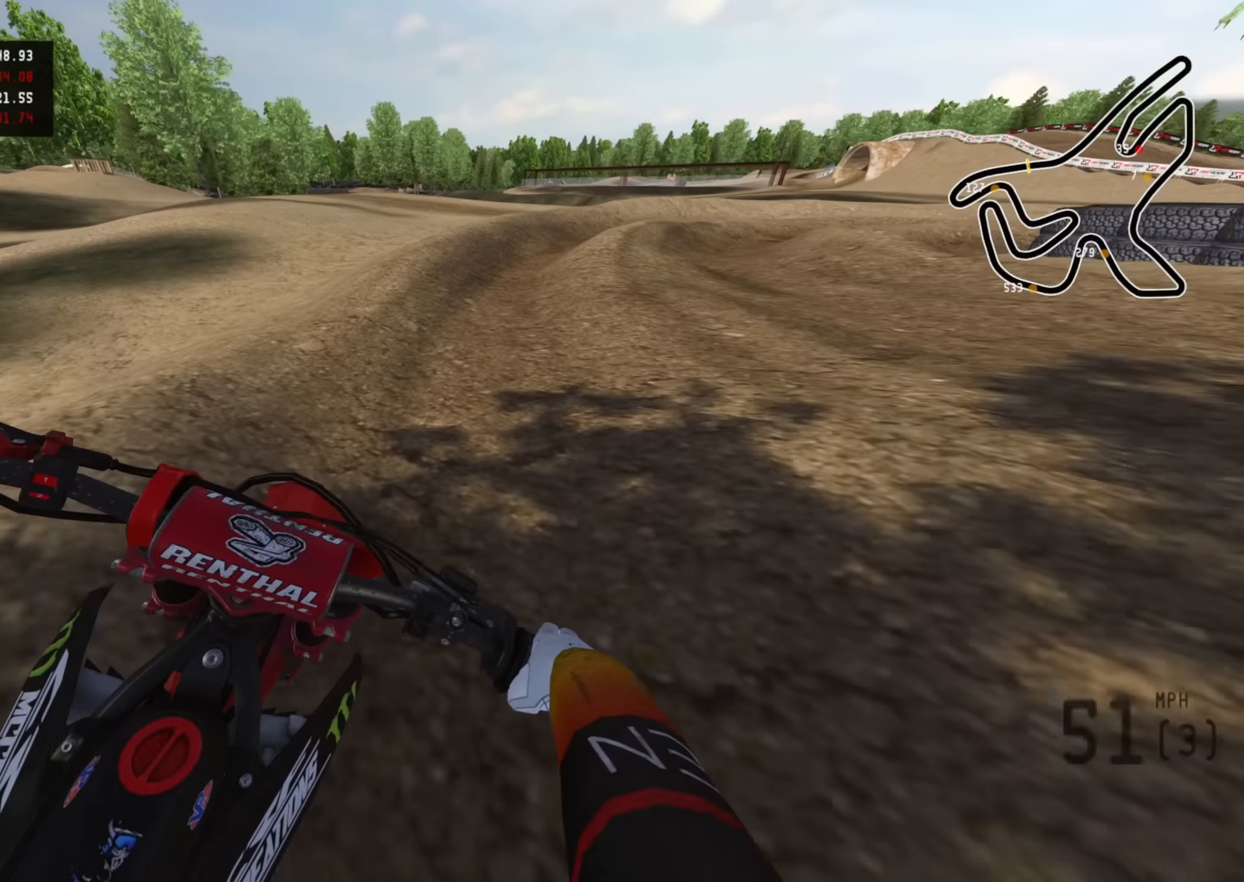
{"buttons": ["R2", "R3"], "left_stick": "up-right", "right_stick": "down", "events": [[467, "R2", "down"]]}
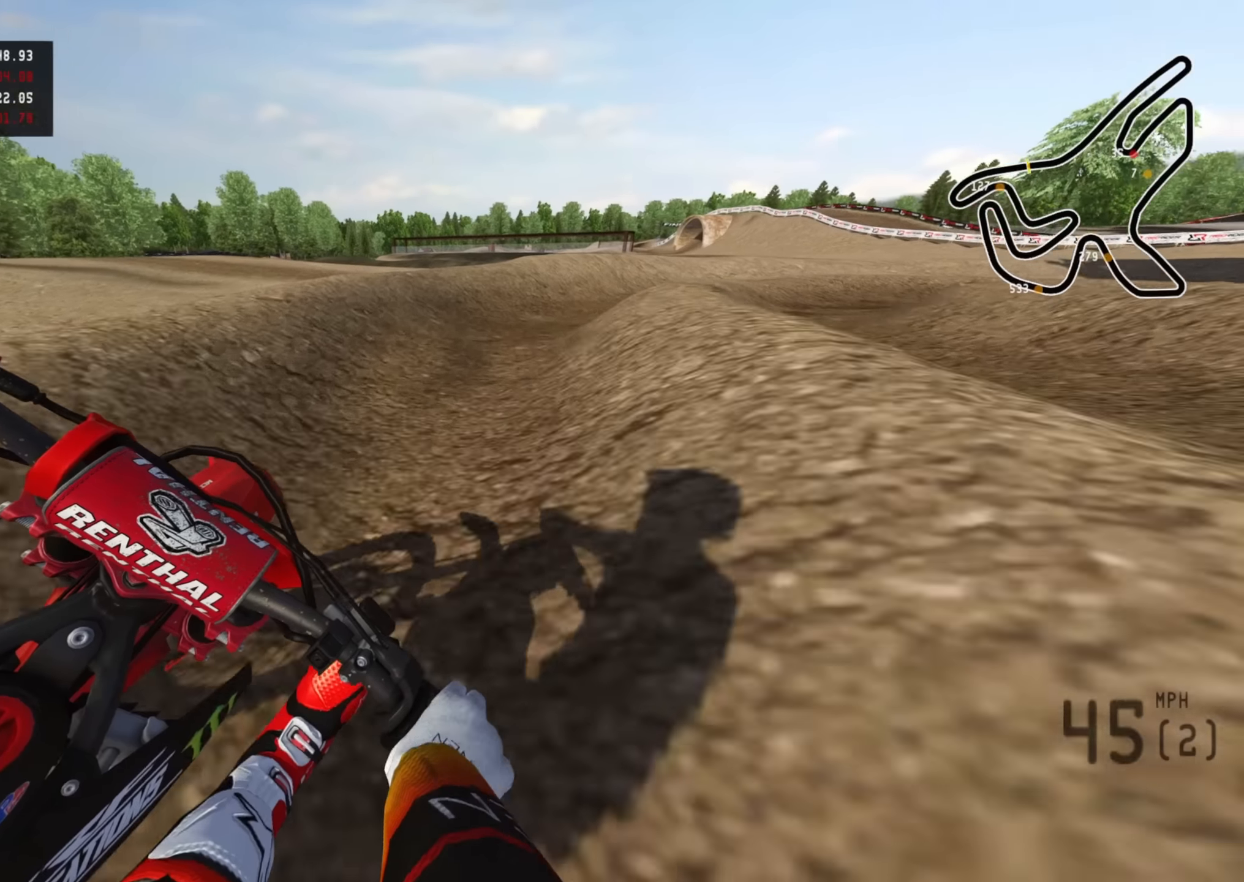
{"buttons": ["R2", "R3"], "left_stick": "up-right", "right_stick": "down", "events": [[150, "R2", "up"], [317, "R2", "down"]]}